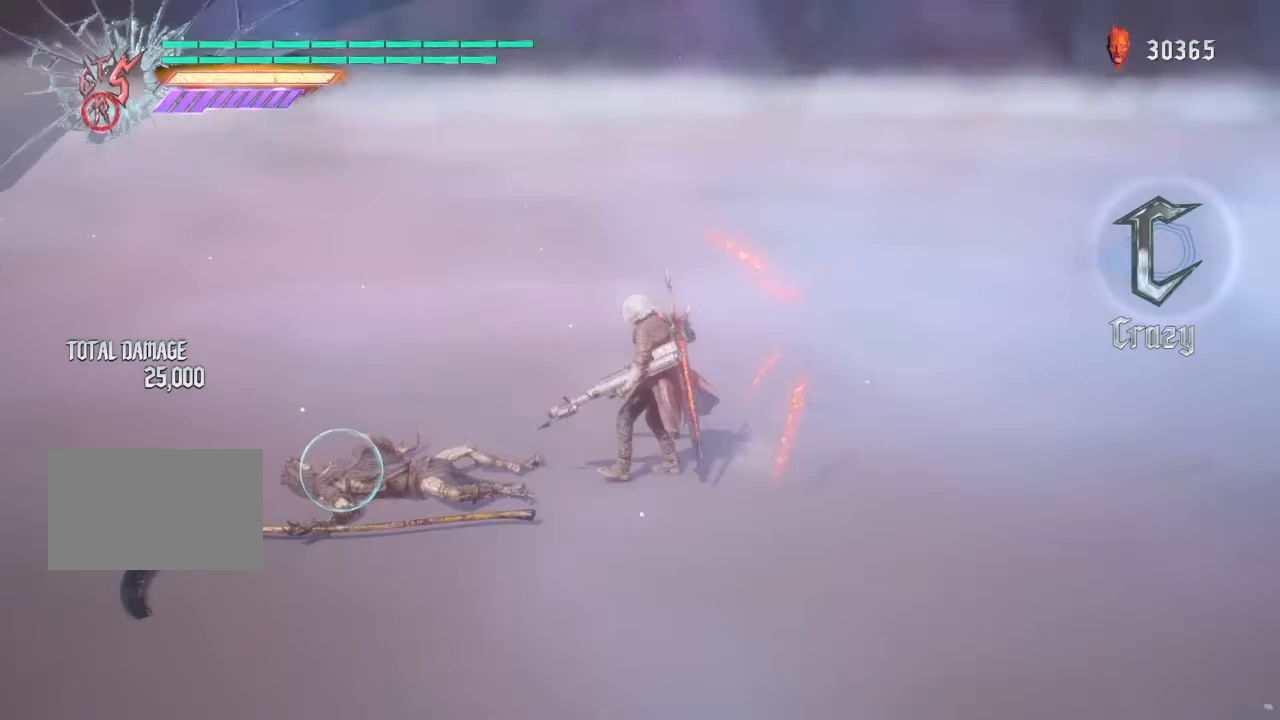
Gameplay with a controller (PlayStation layout); each line is a JSON object with the inputs held at the frame after it. "events" lists button and stick changes between this image and that frame as [ms after this image, input, new state], when the widget could be followed in between. Not read: L3 R3.
{"buttons": ["TRIANGLE", "L1", "R1"], "left_stick": "right", "right_stick": "center", "events": [[100, "right_stick", "center"], [167, "left_stick", "right"], [300, "TRIANGLE", "down"]]}
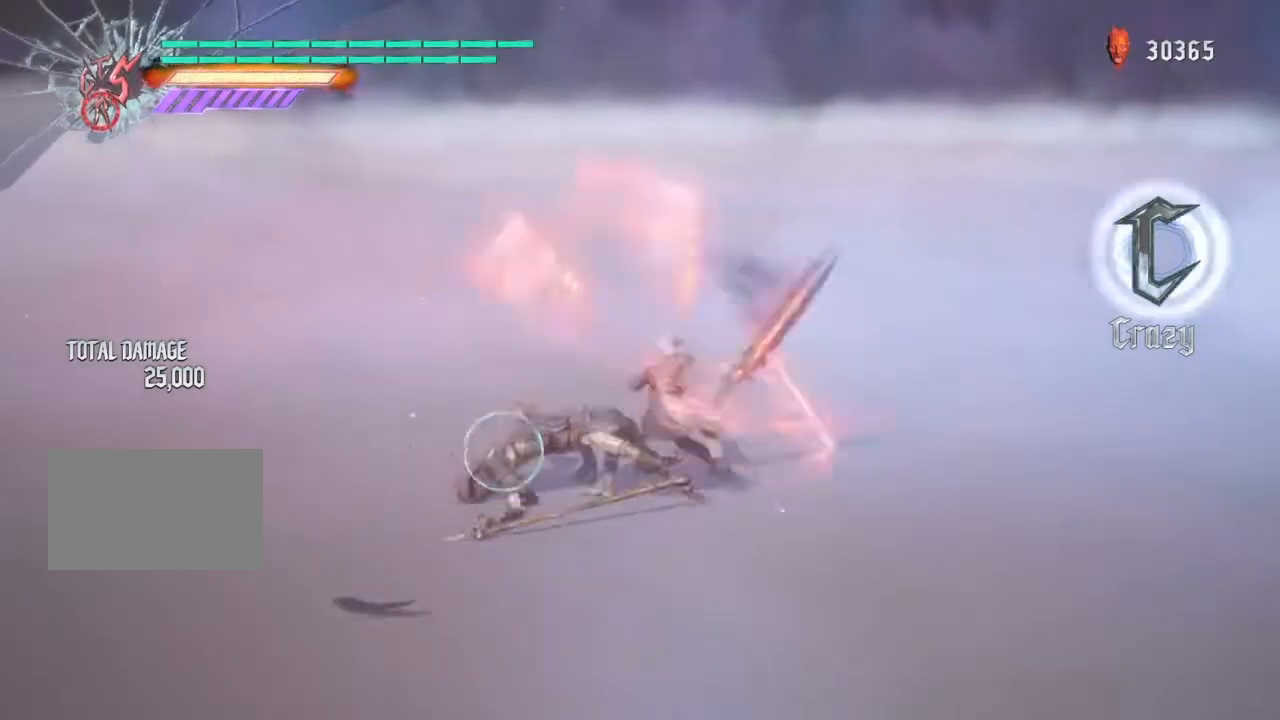
{"buttons": ["L1", "R1"], "left_stick": "down", "right_stick": "center", "events": [[66, "left_stick", "down"], [133, "left_stick", "center"], [233, "TRIANGLE", "up"], [233, "left_stick", "down"], [400, "left_stick", "center"], [500, "left_stick", "down"]]}
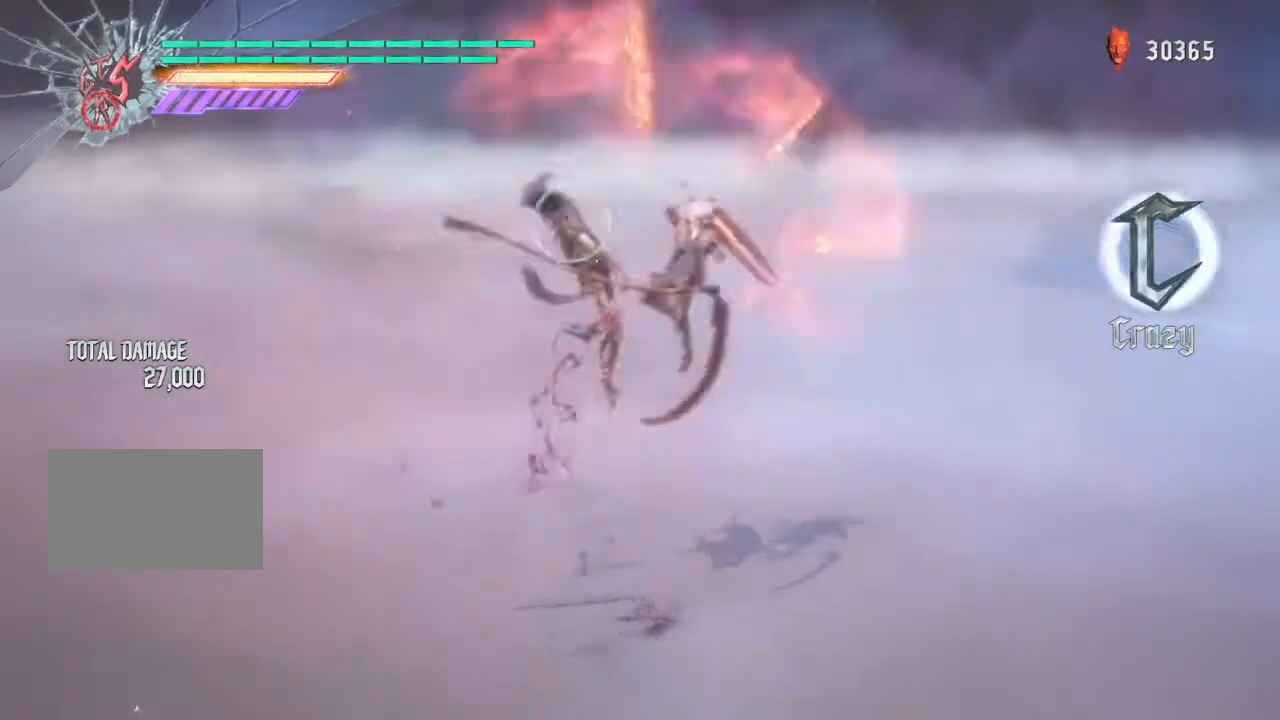
{"buttons": ["TRIANGLE", "L1", "R1"], "left_stick": "center", "right_stick": "center", "events": [[33, "left_stick", "center"], [100, "TRIANGLE", "down"], [200, "TRIANGLE", "up"], [200, "left_stick", "down"], [300, "TRIANGLE", "down"], [400, "TRIANGLE", "up"], [467, "left_stick", "center"], [501, "TRIANGLE", "down"]]}
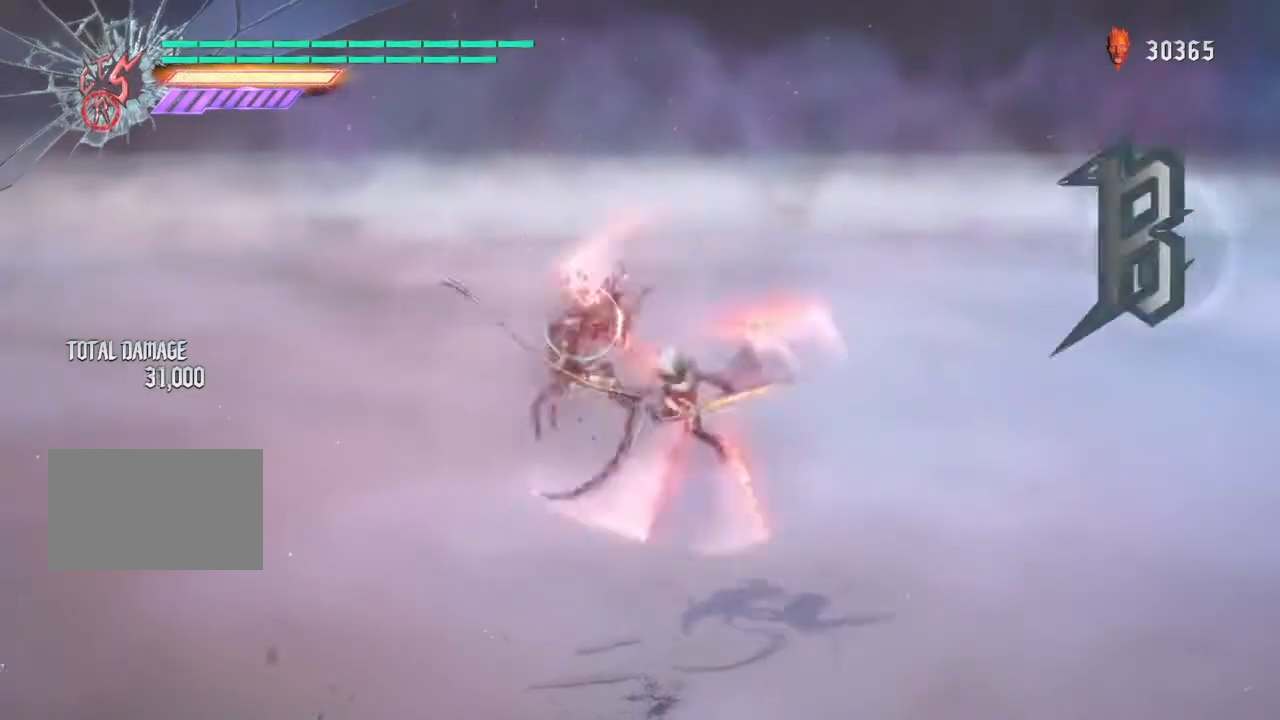
{"buttons": ["TRIANGLE", "L1", "R1"], "left_stick": "center", "right_stick": "center", "events": [[100, "TRIANGLE", "up"], [133, "R2", "down"], [166, "left_stick", "down"], [300, "R2", "up"], [400, "TRIANGLE", "down"], [500, "left_stick", "center"]]}
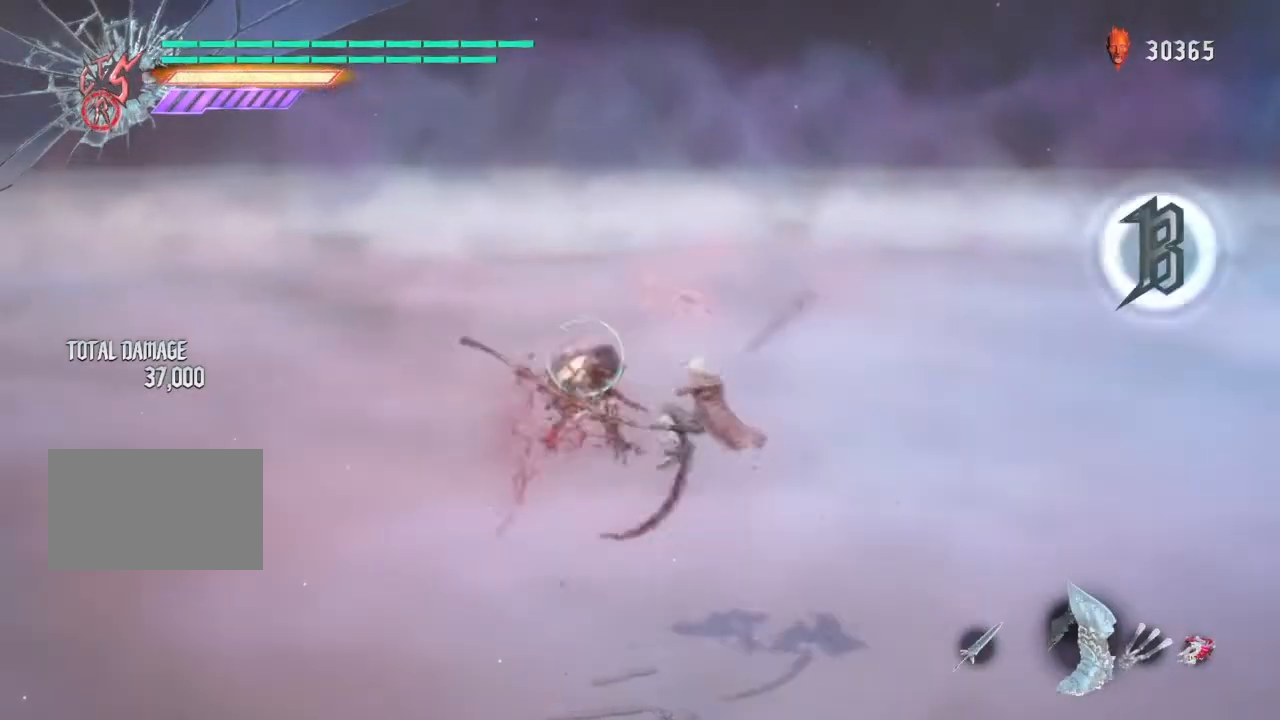
{"buttons": ["TRIANGLE", "L1", "R1"], "left_stick": "left", "right_stick": "center", "events": [[267, "R2", "down"], [300, "TRIANGLE", "up"], [300, "left_stick", "down"], [334, "CROSS", "down"], [367, "left_stick", "left"], [434, "R2", "up"], [467, "TRIANGLE", "down"], [500, "CROSS", "up"]]}
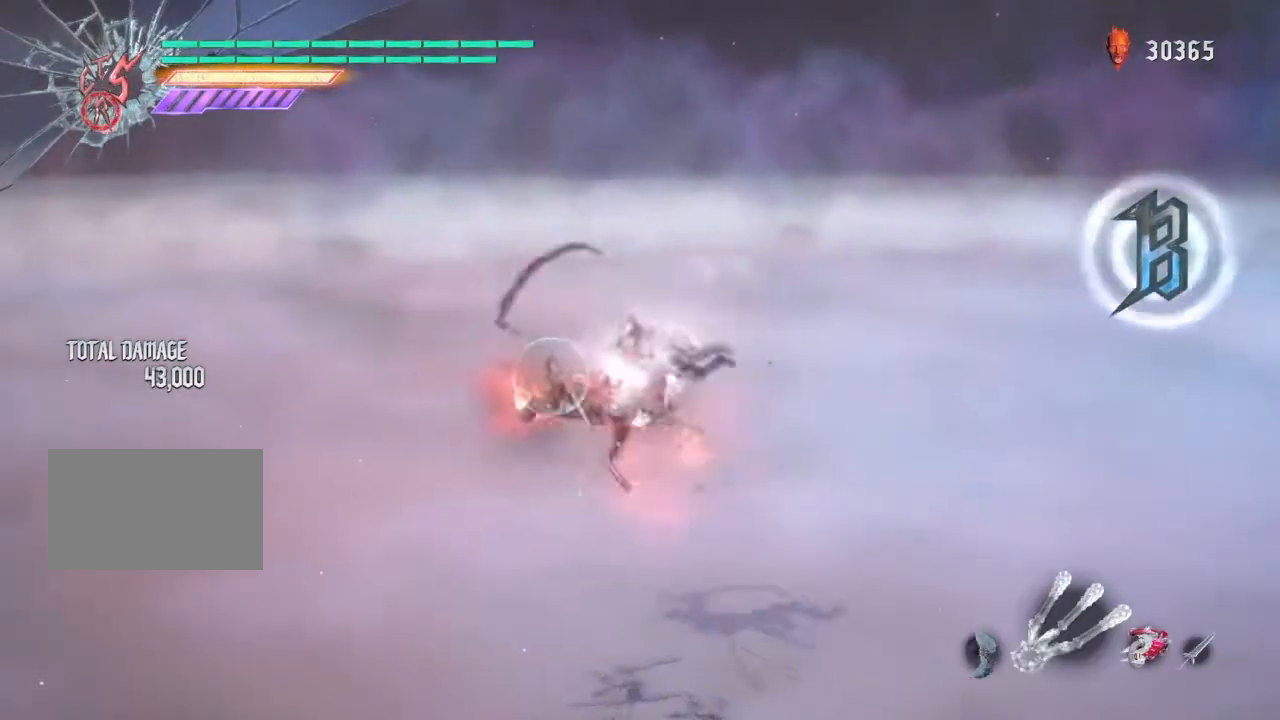
{"buttons": ["L1", "R1"], "left_stick": "center", "right_stick": "center", "events": [[301, "left_stick", "down"], [468, "left_stick", "center"], [501, "TRIANGLE", "up"]]}
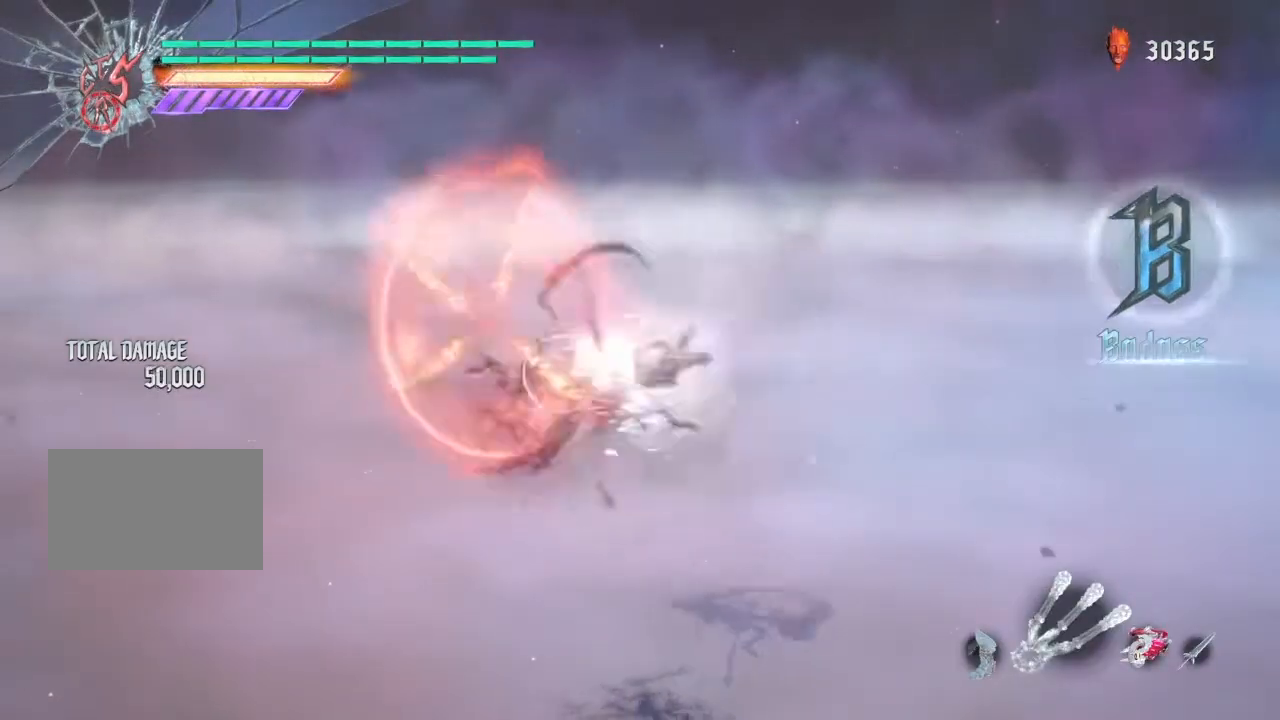
{"buttons": ["TRIANGLE", "L1", "R1"], "left_stick": "center", "right_stick": "left", "events": [[33, "CROSS", "down"], [33, "left_stick", "down"], [100, "TRIANGLE", "down"], [100, "left_stick", "center"], [167, "CROSS", "up"], [367, "right_stick", "left"]]}
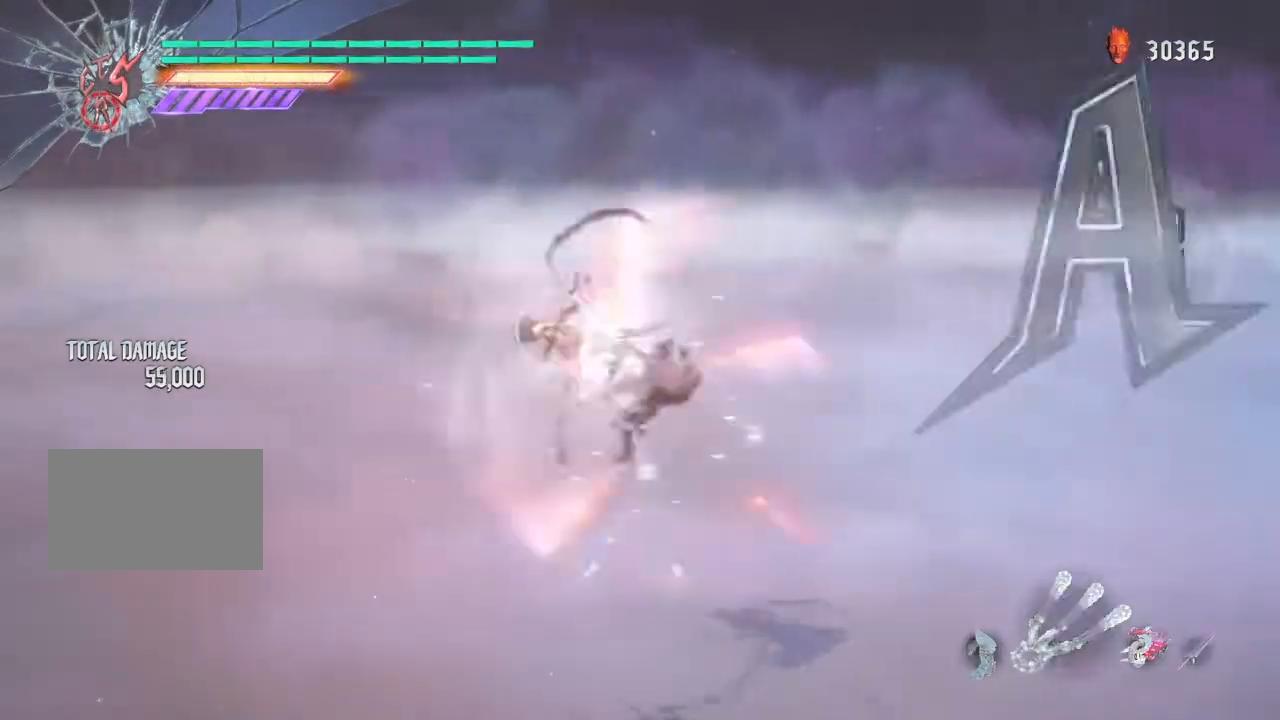
{"buttons": ["L1", "R1"], "left_stick": "center", "right_stick": "center", "events": [[66, "right_stick", "down"], [200, "right_stick", "center"], [500, "TRIANGLE", "up"]]}
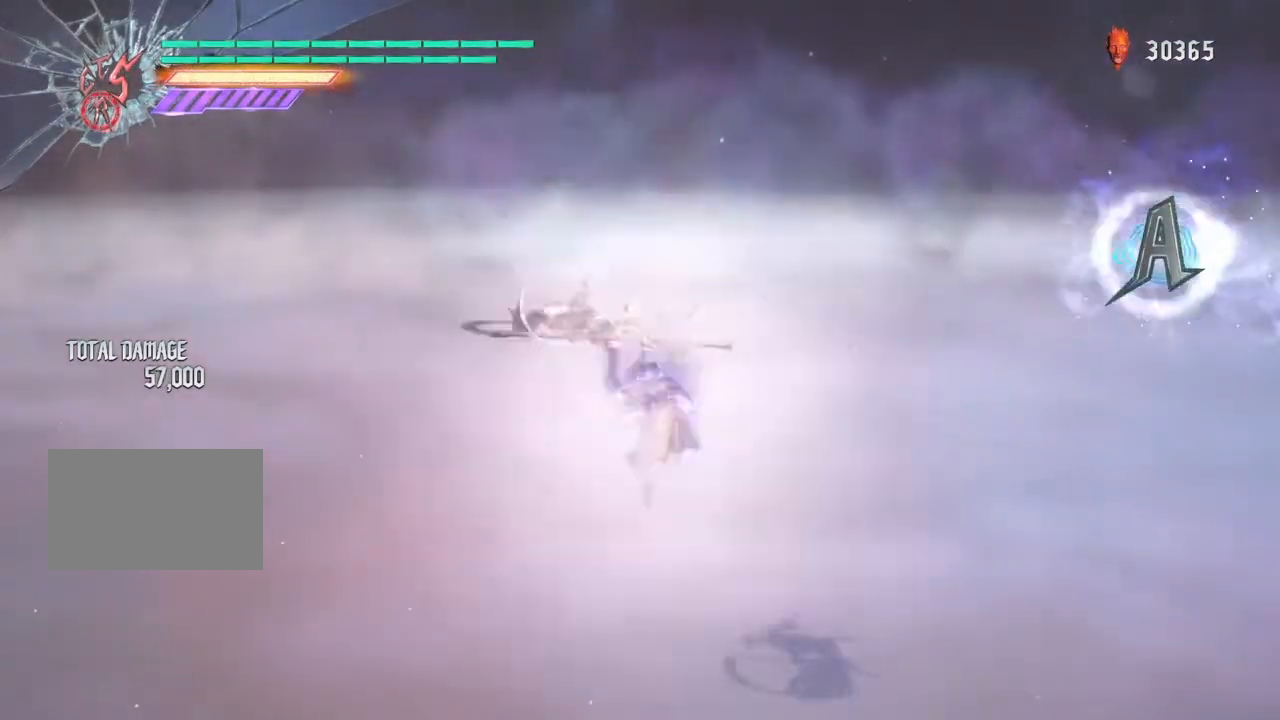
{"buttons": ["L1", "R1"], "left_stick": "center", "right_stick": "center", "events": []}
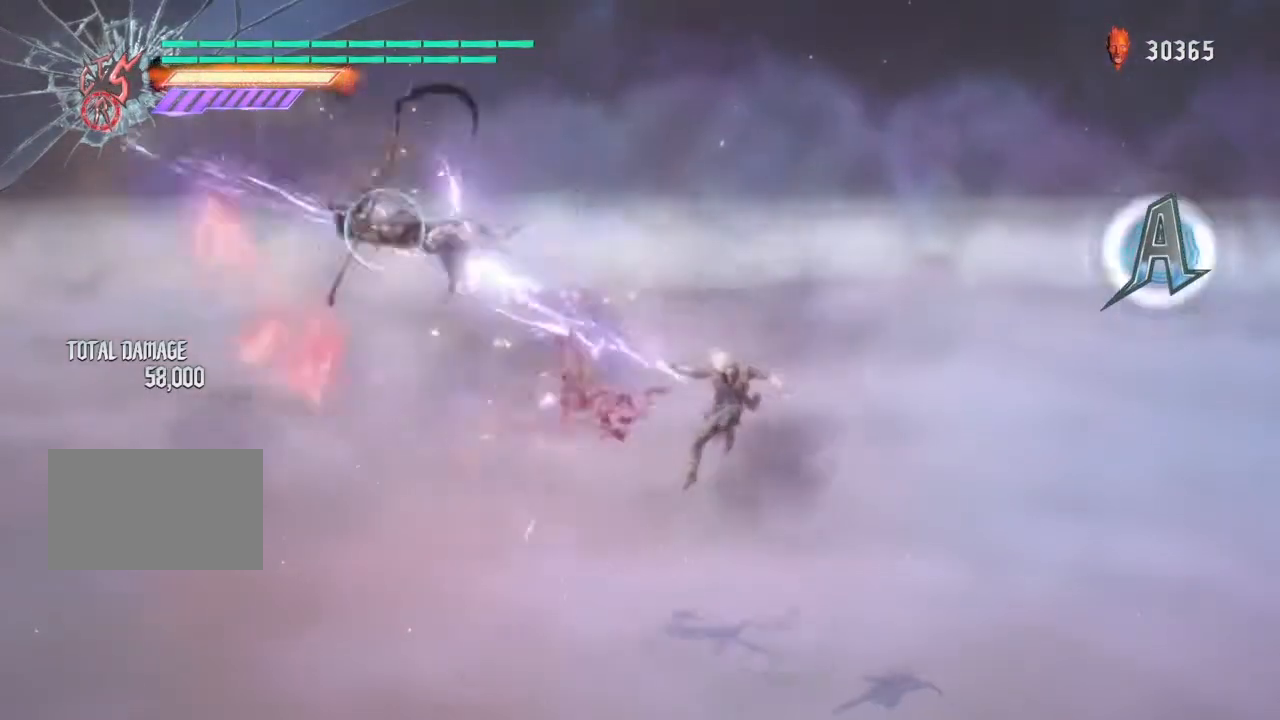
{"buttons": ["SQUARE", "R1"], "left_stick": "center", "right_stick": "center", "events": [[267, "SQUARE", "down"], [368, "SQUARE", "up"], [401, "L1", "up"], [468, "SQUARE", "down"]]}
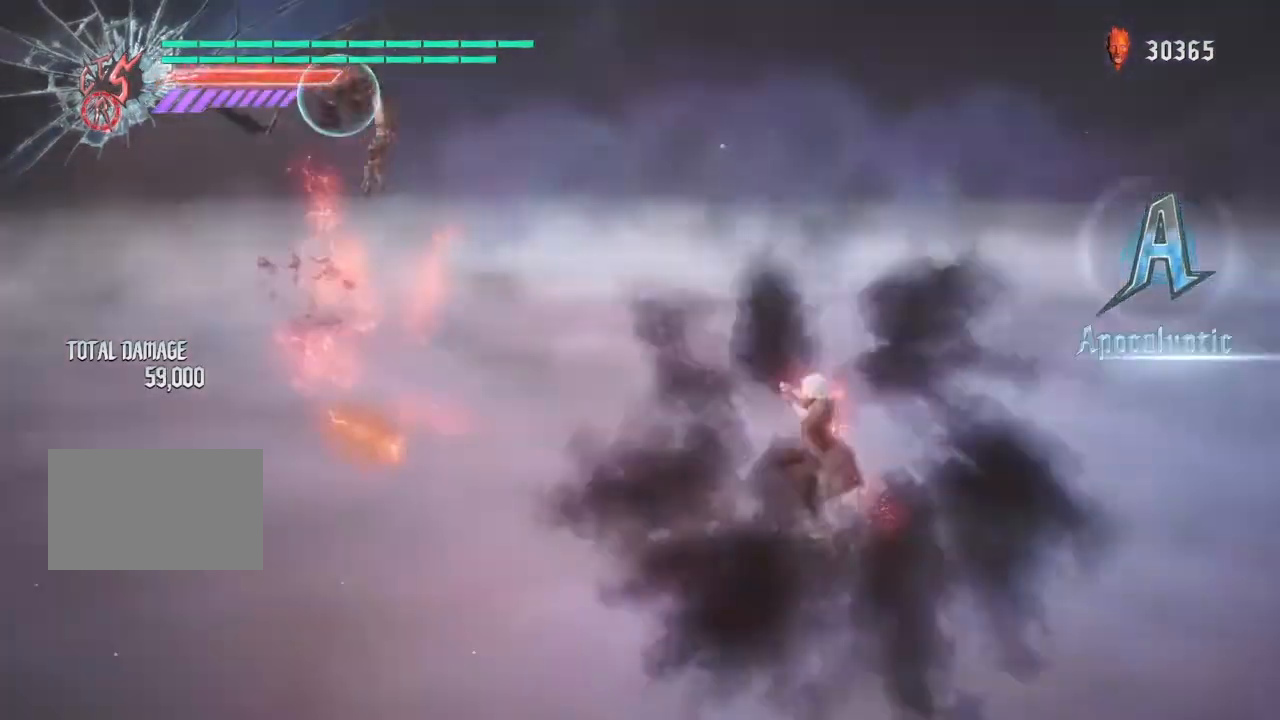
{"buttons": ["SQUARE", "R1"], "left_stick": "center", "right_stick": "center", "events": [[67, "SQUARE", "up"], [133, "SQUARE", "down"], [234, "SQUARE", "up"], [300, "SQUARE", "down"], [400, "SQUARE", "up"], [467, "SQUARE", "down"]]}
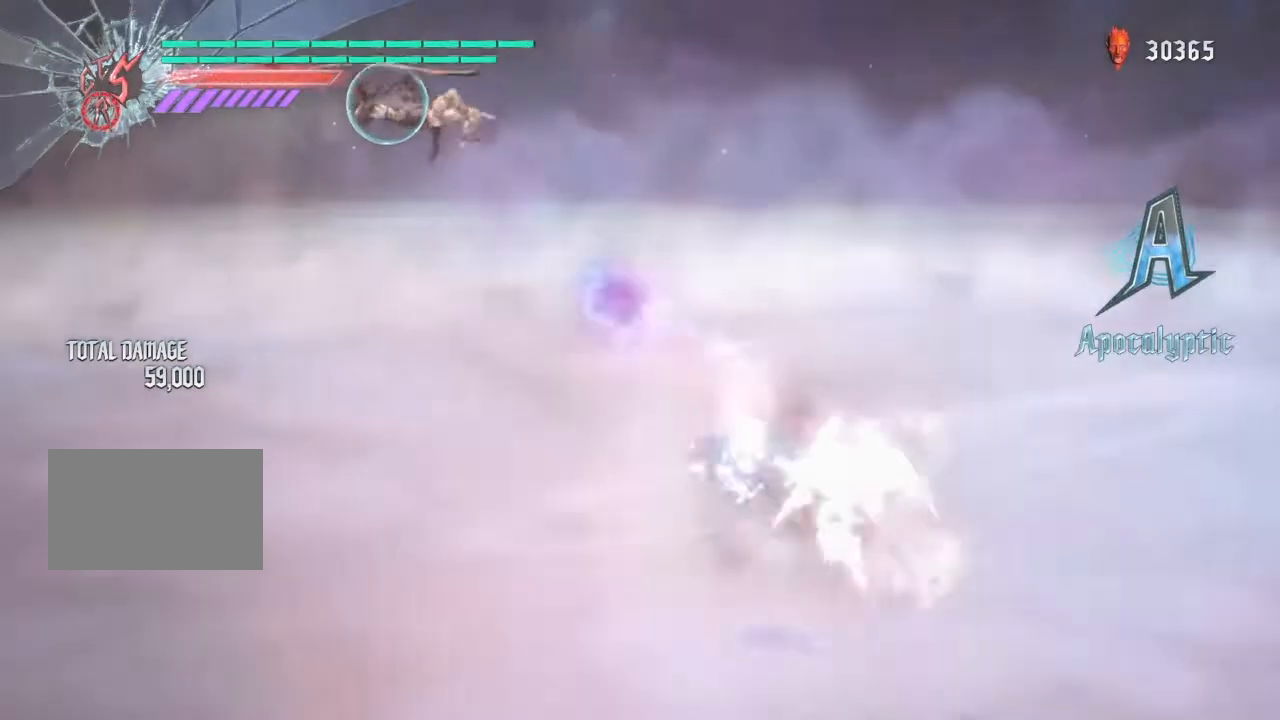
{"buttons": ["CIRCLE", "L1", "R1", "R2"], "left_stick": "up", "right_stick": "center", "events": [[100, "L1", "down"], [133, "R2", "down"], [133, "SQUARE", "up"], [200, "L1", "up"], [266, "left_stick", "down"], [300, "L1", "down"], [333, "R2", "up"], [400, "left_stick", "center"], [400, "right_stick", "left"], [433, "R2", "down"], [467, "left_stick", "up"], [500, "CIRCLE", "down"], [500, "right_stick", "center"]]}
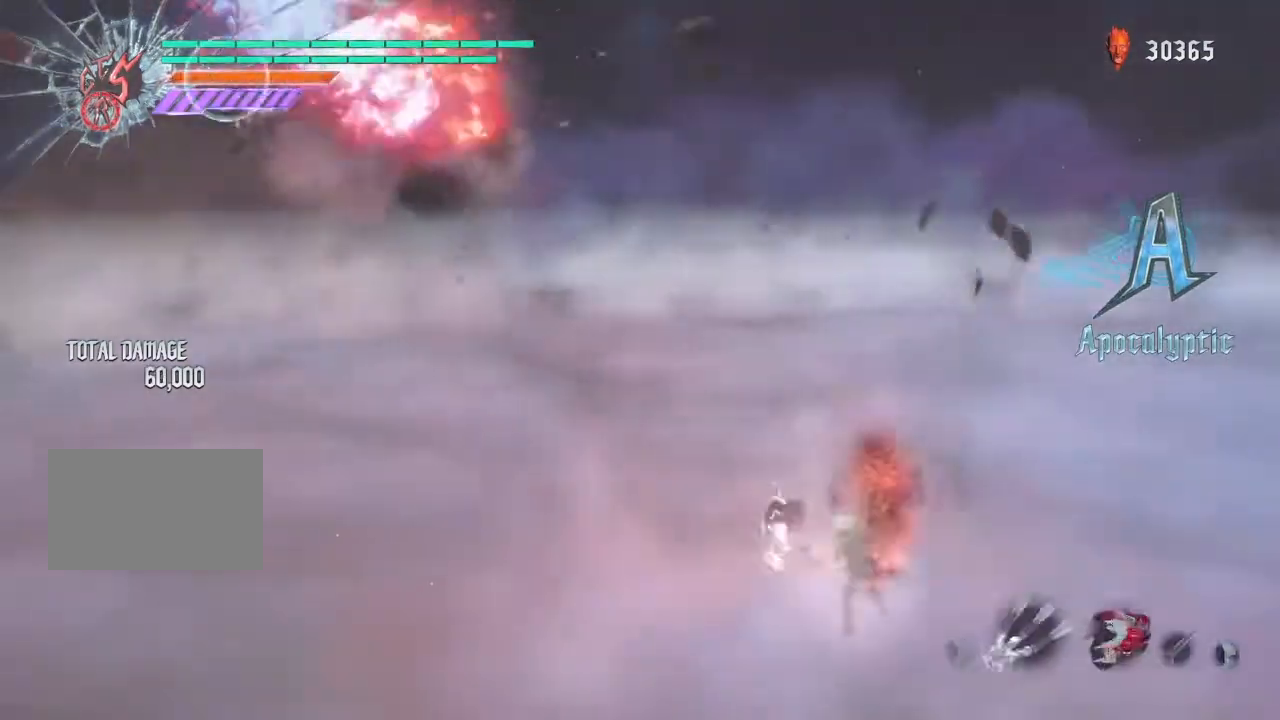
{"buttons": ["L1", "R1"], "left_stick": "left", "right_stick": "left", "events": [[33, "right_stick", "left"], [100, "CIRCLE", "up"], [100, "R2", "up"], [133, "right_stick", "down"], [167, "L1", "up"], [200, "left_stick", "down"], [267, "left_stick", "center"], [300, "L1", "down"], [334, "R2", "down"], [367, "left_stick", "left"], [467, "R2", "up"], [467, "right_stick", "left"]]}
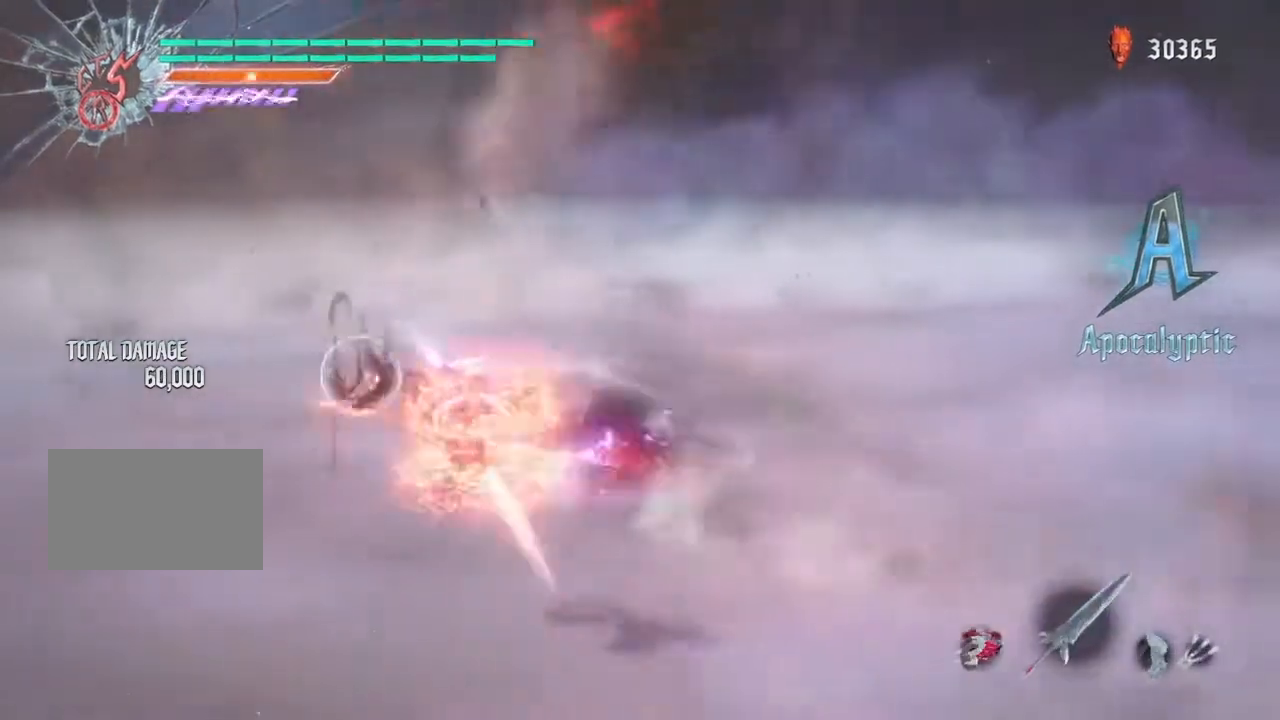
{"buttons": ["CIRCLE", "L1", "R1"], "left_stick": "right", "right_stick": "up", "events": [[34, "left_stick", "up"], [134, "left_stick", "down"], [134, "right_stick", "down"], [267, "right_stick", "center"], [334, "right_stick", "right"], [468, "CIRCLE", "down"], [501, "left_stick", "right"], [501, "right_stick", "up"]]}
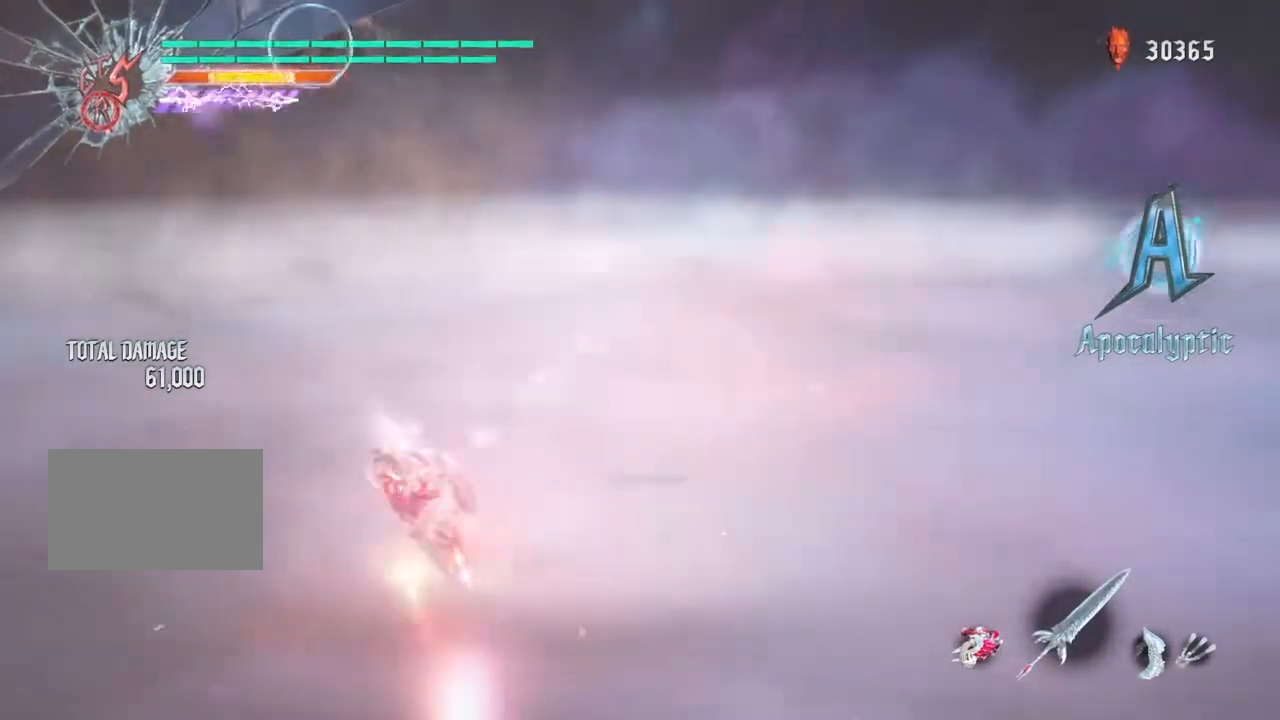
{"buttons": ["L1", "R1"], "left_stick": "down", "right_stick": "down", "events": [[33, "left_stick", "down"], [67, "left_stick", "right"], [100, "right_stick", "center"], [200, "right_stick", "left"], [267, "right_stick", "down"], [334, "left_stick", "down"], [434, "CIRCLE", "up"]]}
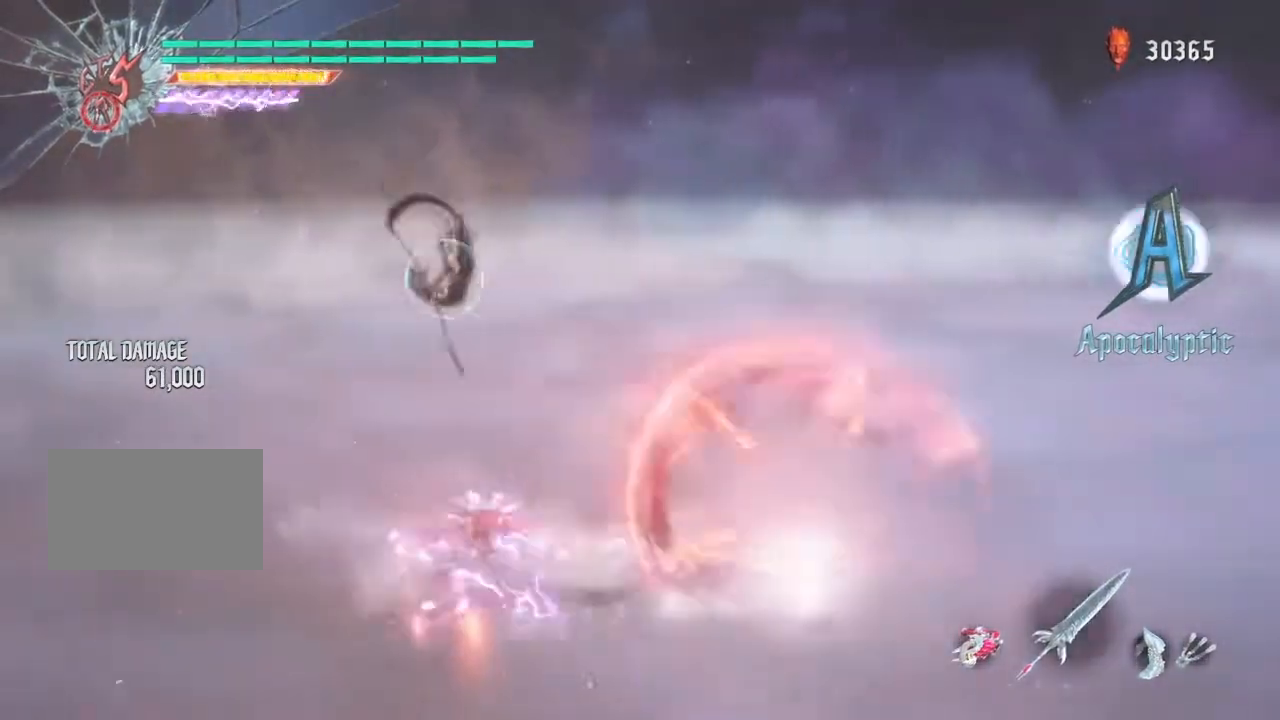
{"buttons": ["L1", "R1"], "left_stick": "center", "right_stick": "left", "events": [[166, "left_stick", "center"], [200, "right_stick", "right"], [400, "right_stick", "center"], [500, "right_stick", "left"]]}
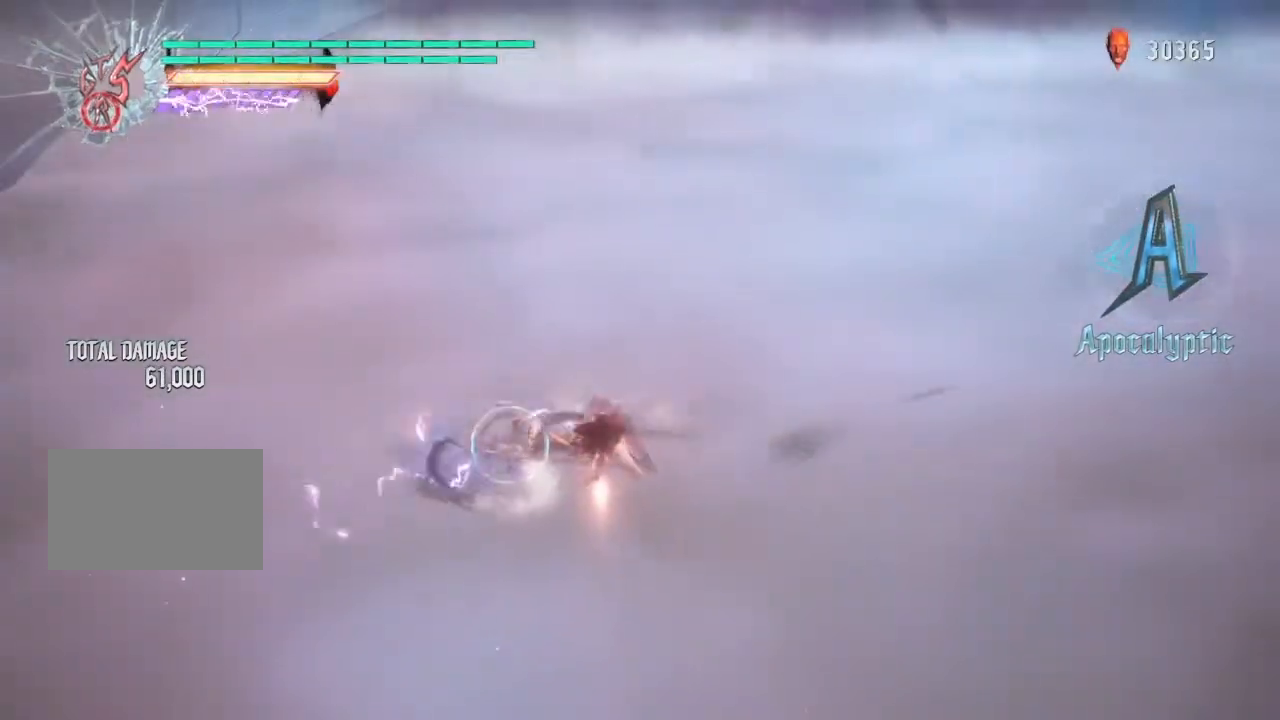
{"buttons": ["TRIANGLE", "R1"], "left_stick": "left", "right_stick": "right", "events": [[33, "left_stick", "left"], [167, "right_stick", "center"], [234, "L1", "up"], [300, "TRIANGLE", "down"], [400, "TRIANGLE", "up"], [500, "TRIANGLE", "down"], [500, "right_stick", "right"]]}
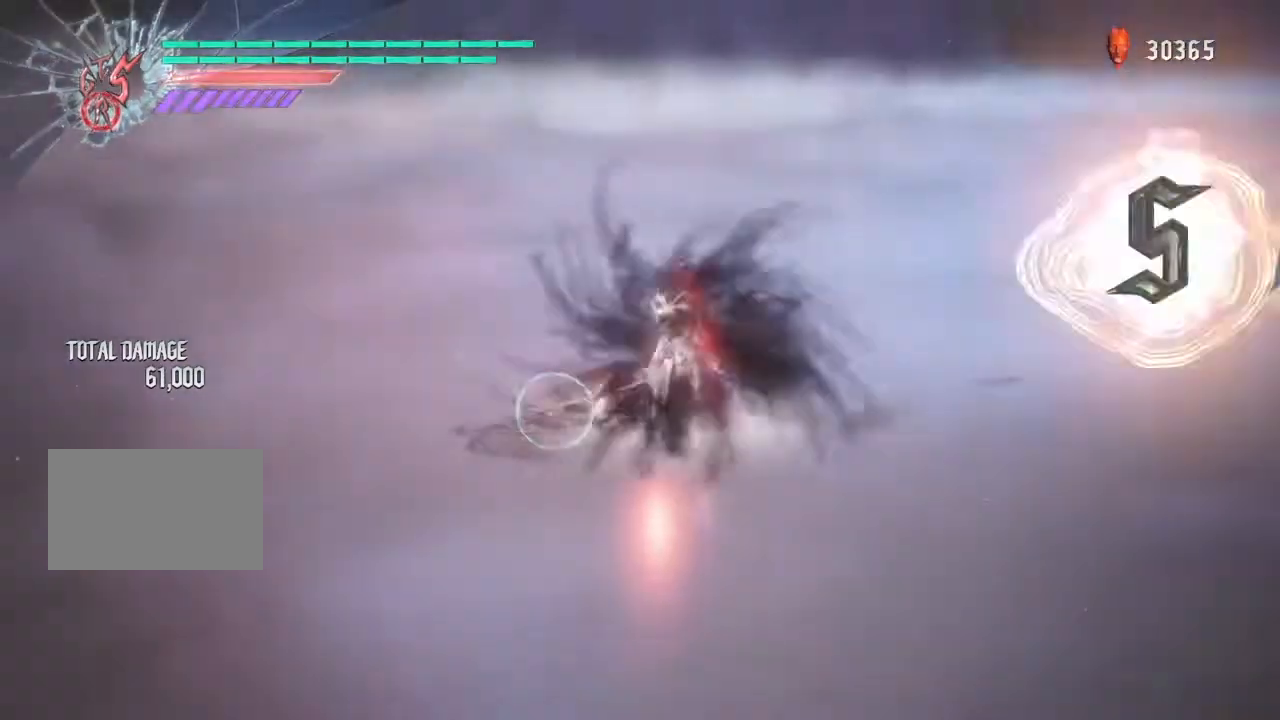
{"buttons": ["TRIANGLE", "R1"], "left_stick": "left", "right_stick": "center", "events": [[134, "TRIANGLE", "up"], [167, "TRIANGLE", "down"], [434, "right_stick", "center"]]}
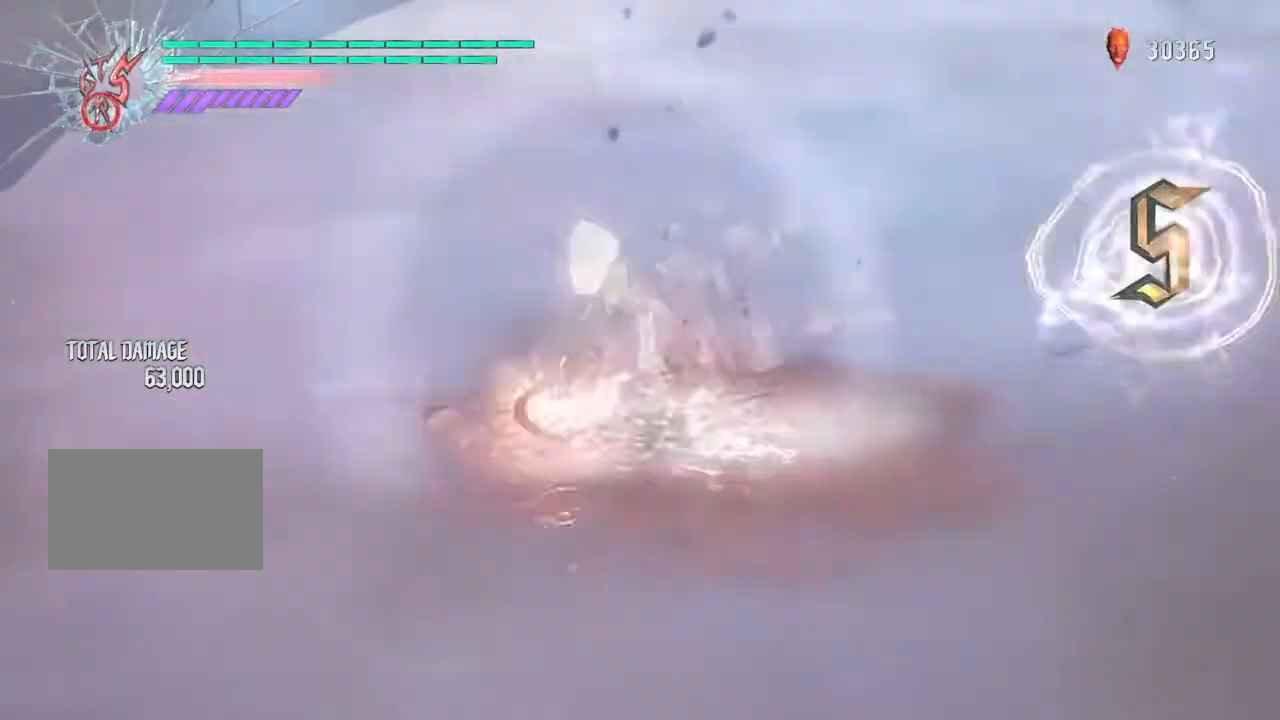
{"buttons": ["TRIANGLE", "R1"], "left_stick": "left", "right_stick": "right", "events": [[33, "right_stick", "right"]]}
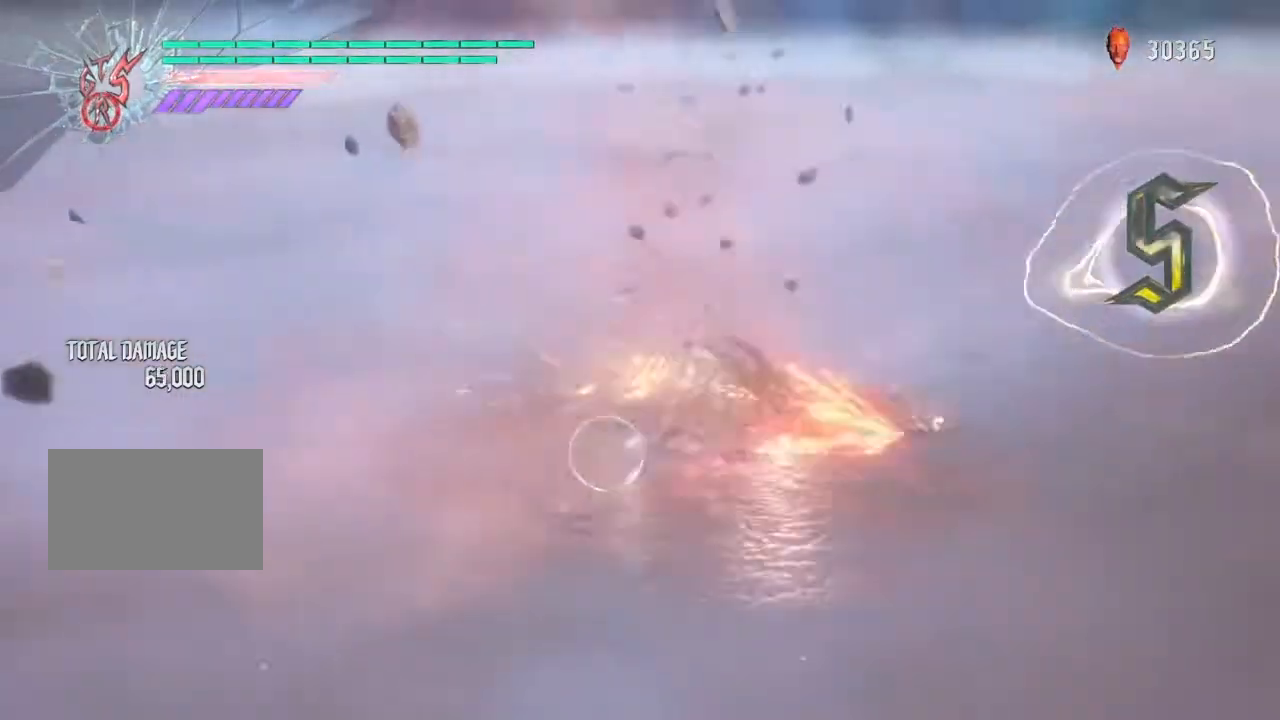
{"buttons": ["TRIANGLE", "R1"], "left_stick": "down", "right_stick": "left", "events": [[100, "L1", "down"], [233, "L1", "up"], [233, "TRIANGLE", "up"], [233, "right_stick", "down"], [300, "left_stick", "down"], [400, "TRIANGLE", "down"], [400, "right_stick", "left"]]}
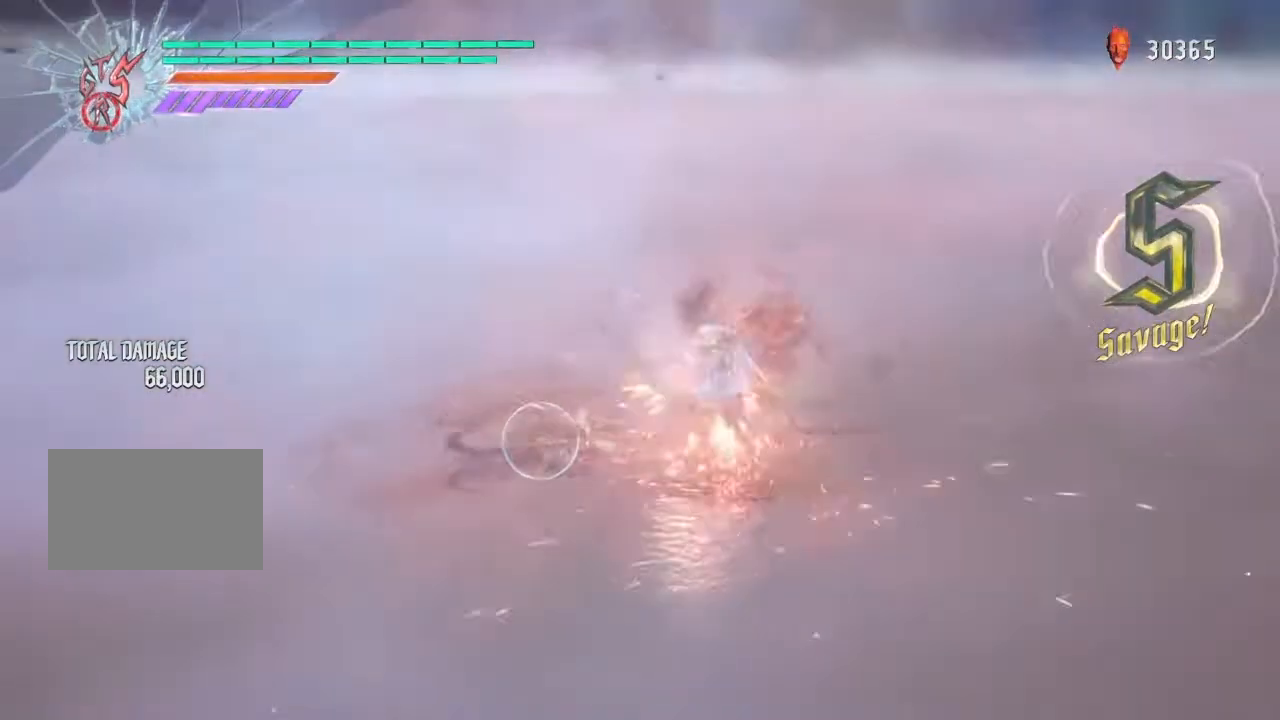
{"buttons": ["R1"], "left_stick": "down", "right_stick": "center", "events": [[33, "TRIANGLE", "up"], [100, "TRIANGLE", "down"], [100, "right_stick", "center"], [200, "TRIANGLE", "up"], [234, "right_stick", "left"], [267, "TRIANGLE", "down"], [300, "right_stick", "center"], [400, "TRIANGLE", "up"]]}
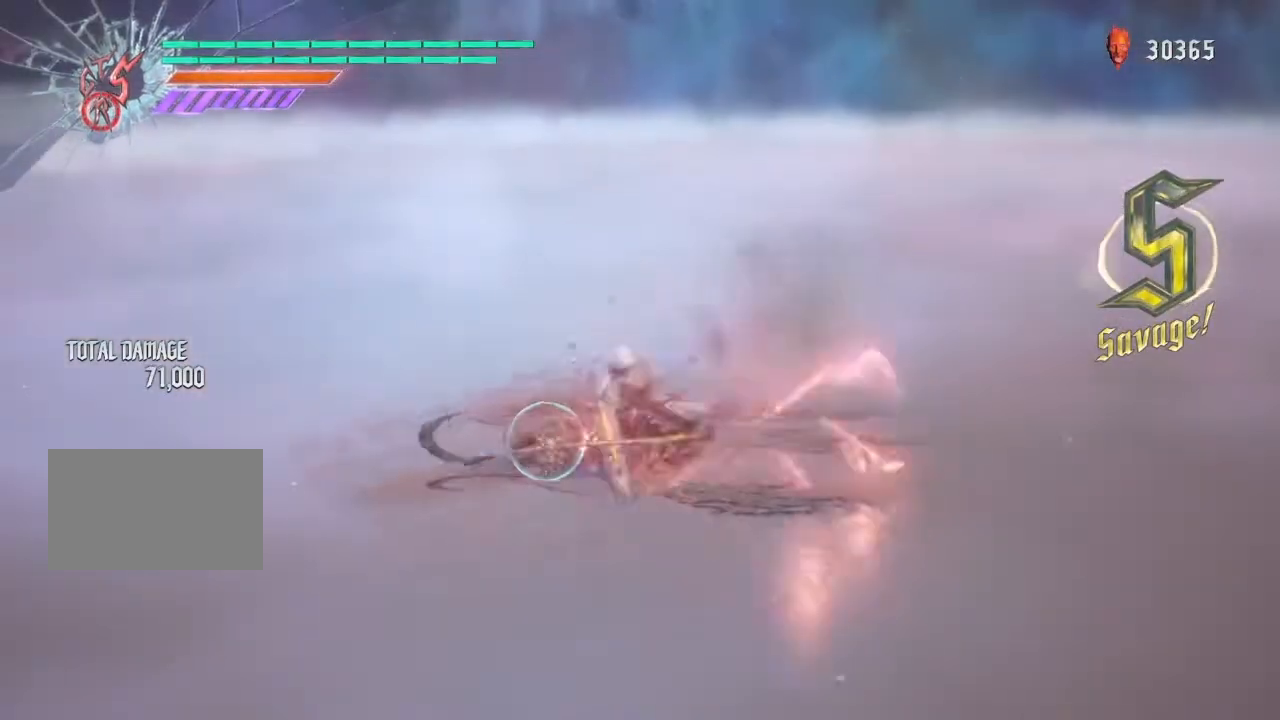
{"buttons": ["TRIANGLE", "R1"], "left_stick": "center", "right_stick": "center", "events": [[434, "TRIANGLE", "down"], [434, "left_stick", "center"]]}
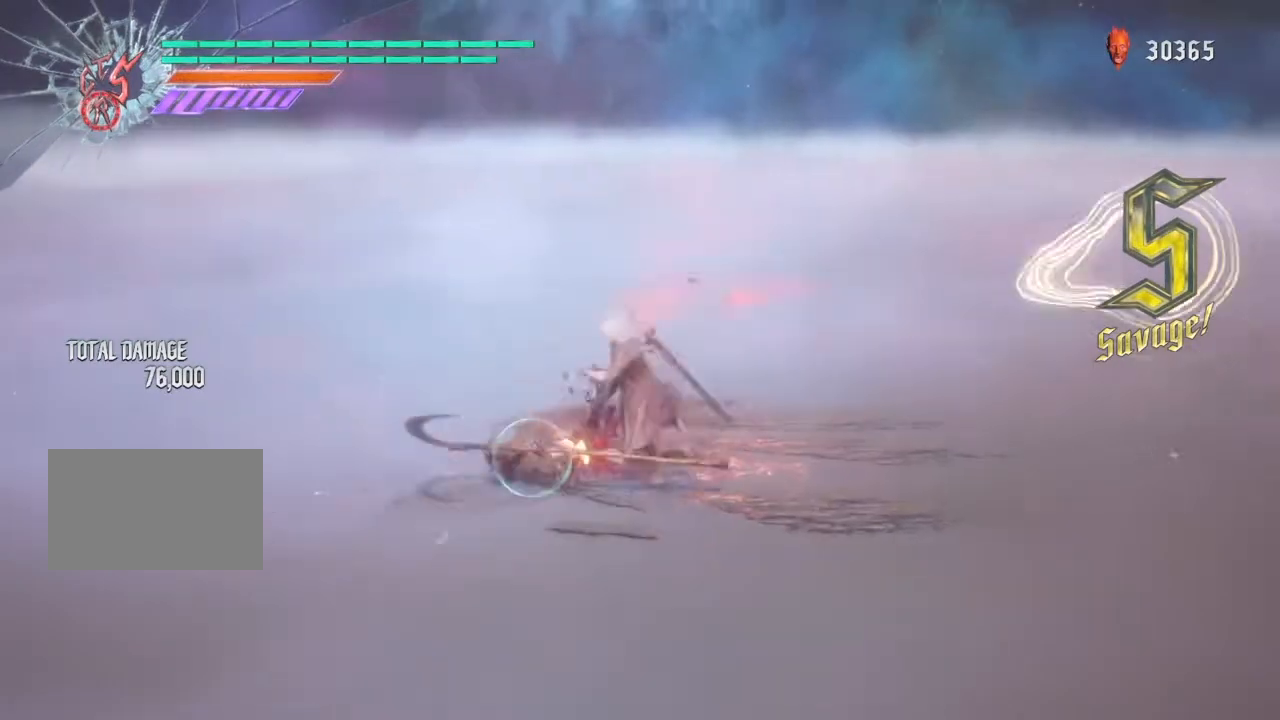
{"buttons": ["R1"], "left_stick": "center", "right_stick": "center", "events": [[33, "TRIANGLE", "up"]]}
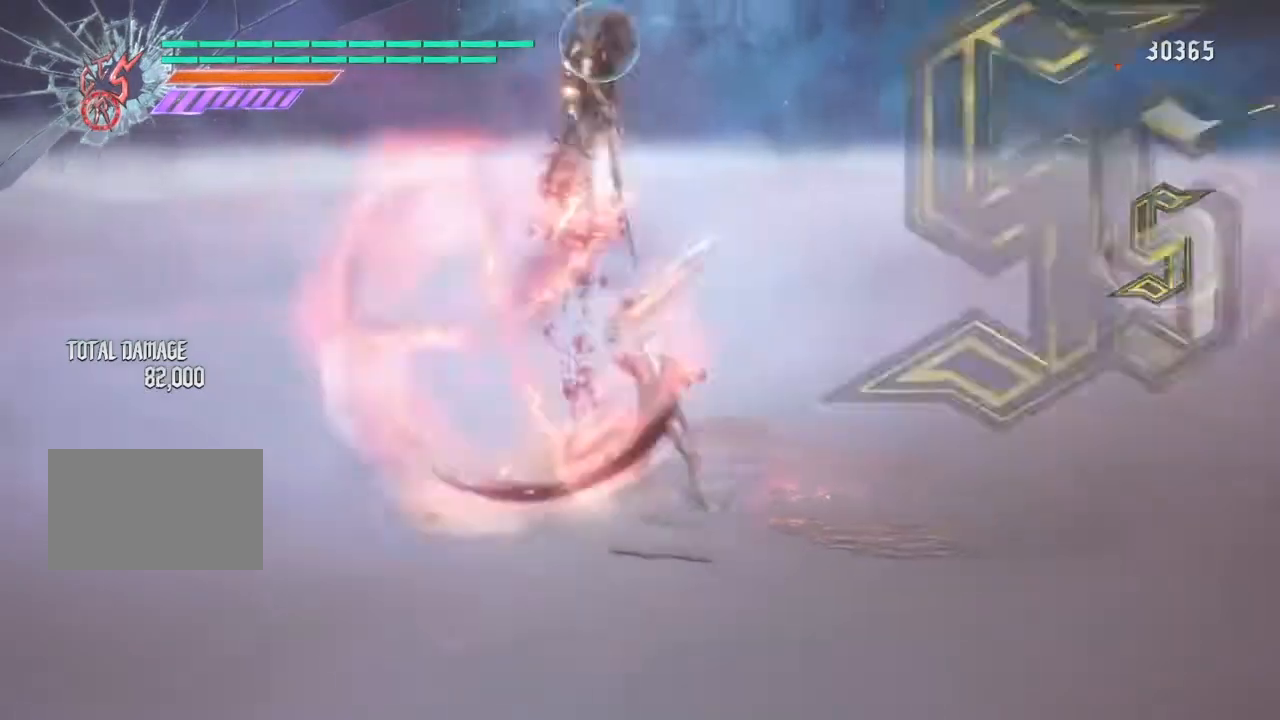
{"buttons": ["TRIANGLE", "R1"], "left_stick": "center", "right_stick": "left", "events": [[66, "L1", "down"], [166, "L1", "up"], [166, "TRIANGLE", "down"], [433, "right_stick", "left"]]}
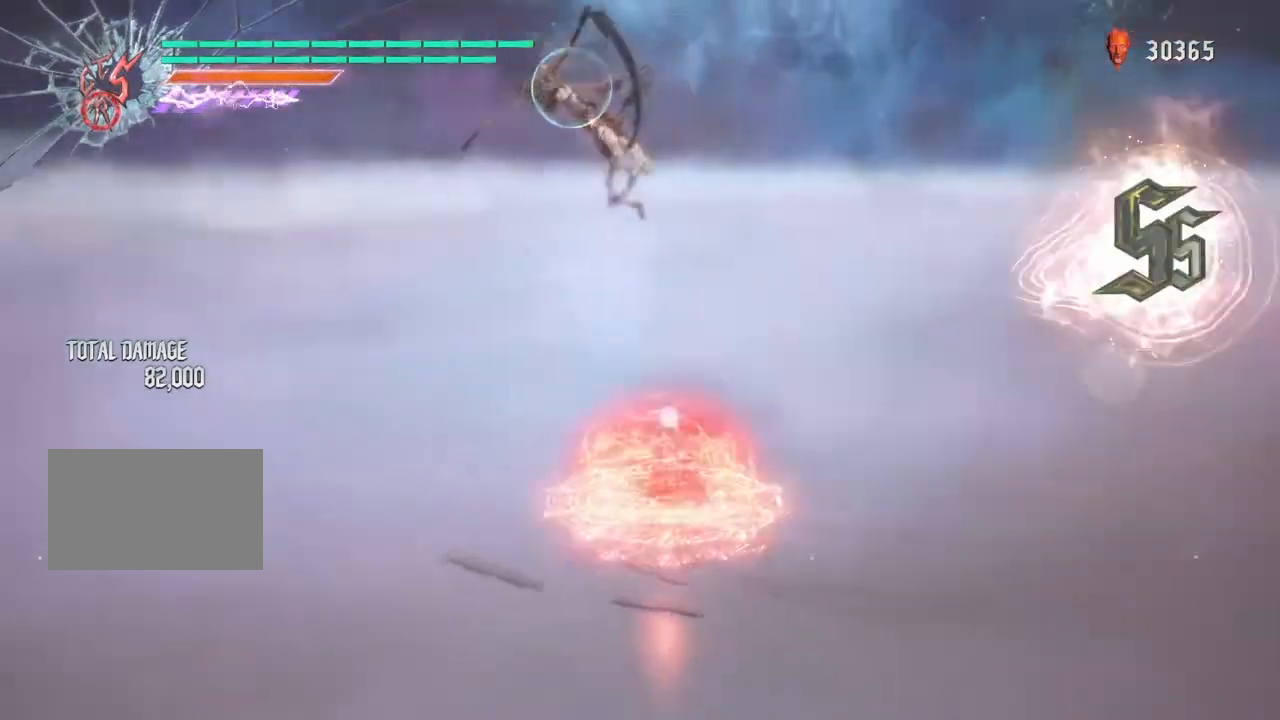
{"buttons": ["TRIANGLE", "R1"], "left_stick": "center", "right_stick": "center", "events": [[100, "right_stick", "center"]]}